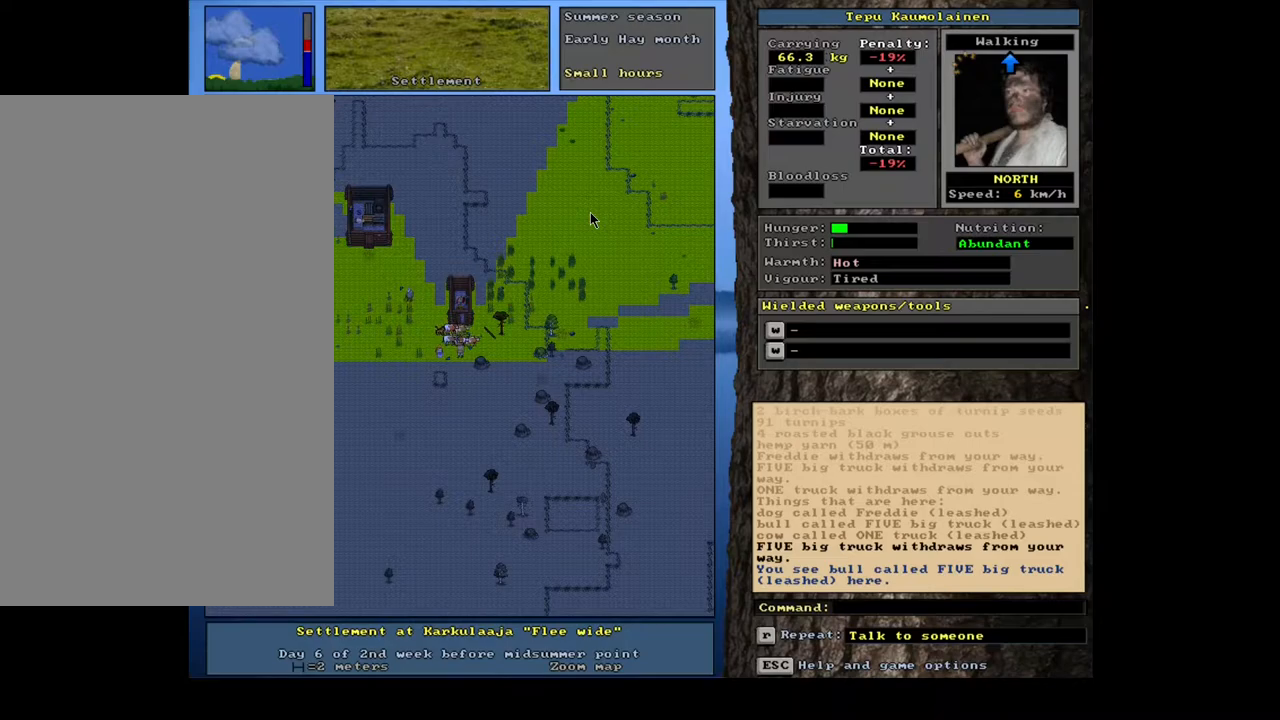
Gameplay with keyboard and mouse; each line is a JSON object with the keys and mouse buttons held at the frame after it. "events" lists presses ("down") and releases ("up") of ".", "/", "0", "1", "2", "3", "4", "5", "6", "7", "8", "9", "a", "alt_l", "alt_r", "b", "backslash", "backspace", "c", "caps_lock", "comma", "ctrl_l", "ctrl_r", "d", "down", "e", "equals", "escape", "f", "f1", "f10", "f11", "f12", "f2", "f3", "f4", "f5", "f6", "f7", "f8", "f9", "g", "h", "i", "j", "k", "l", "lbracket", "left", "m", "minus", "n", "num0", "num1", "num2", "num3", "num4", "num5", "num6", "num7", "num8", "num9", "o", "p", "q", "quote", "r", "rbracket", "return", "right", "s", "semicolon", "shift_l", "shift_r", "space", "super", "t", "tab", "tilde", "u", "up", "v", "w", "x", "y", "z", "mouse_left", "mouse_wheel", "mouse_right", "mouse_mb4" and "mouse_mb5" between this image and that frame as [ms after this image, input, new state], when the widget could be followed in between. "mouse_left", "mouse_wheel", "mouse_right", "mouse_mb4", "mouse_mb5" = the "left", "wheel", "right", "mb4", "mb5" buttons of the "mouse" list. No other keys are recorded. "wheel" means that the mouse wheel is clicked or scrolled. Mouse movement is not recorded. Not read: other_keys.
{"keys": [], "mouse": [], "events": []}
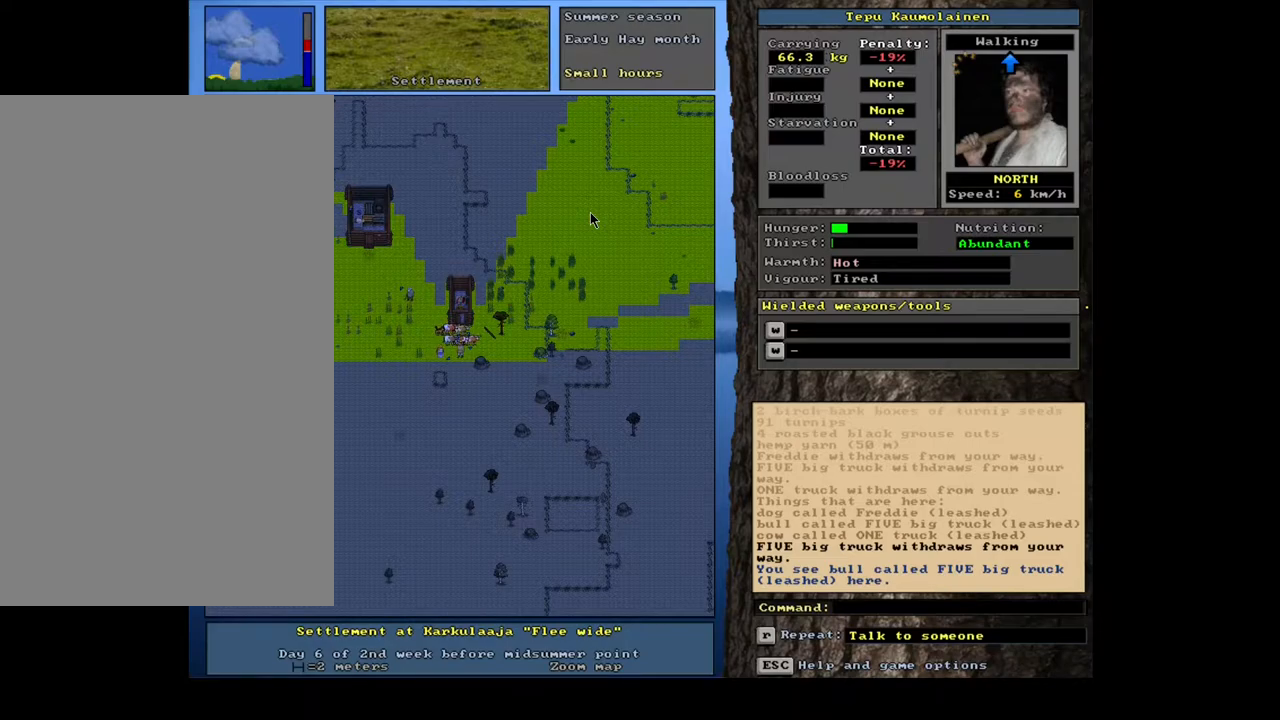
{"keys": [], "mouse": [], "events": []}
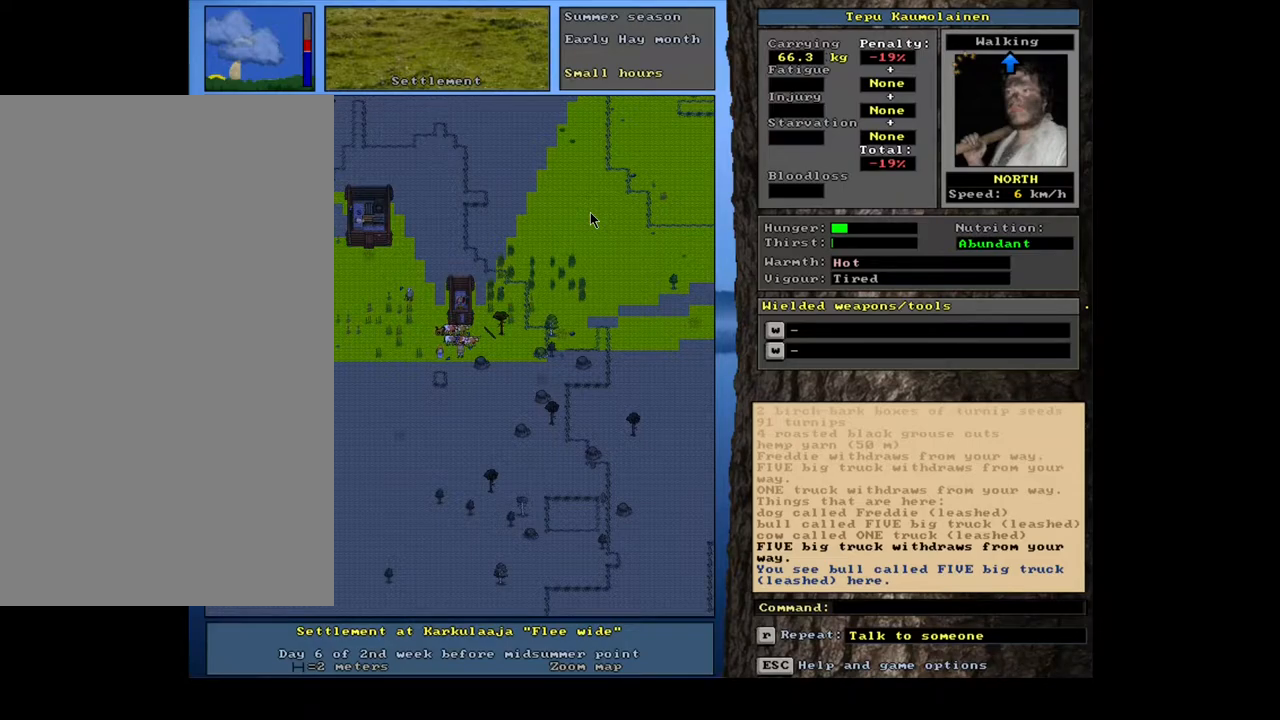
{"keys": ["ctrl_l", "num1"], "mouse": [], "events": [[17, "num3", "down"], [84, "num3", "up"], [150, "ctrl_l", "down"], [234, "num2", "down"], [317, "num1", "down"], [350, "num2", "up"]]}
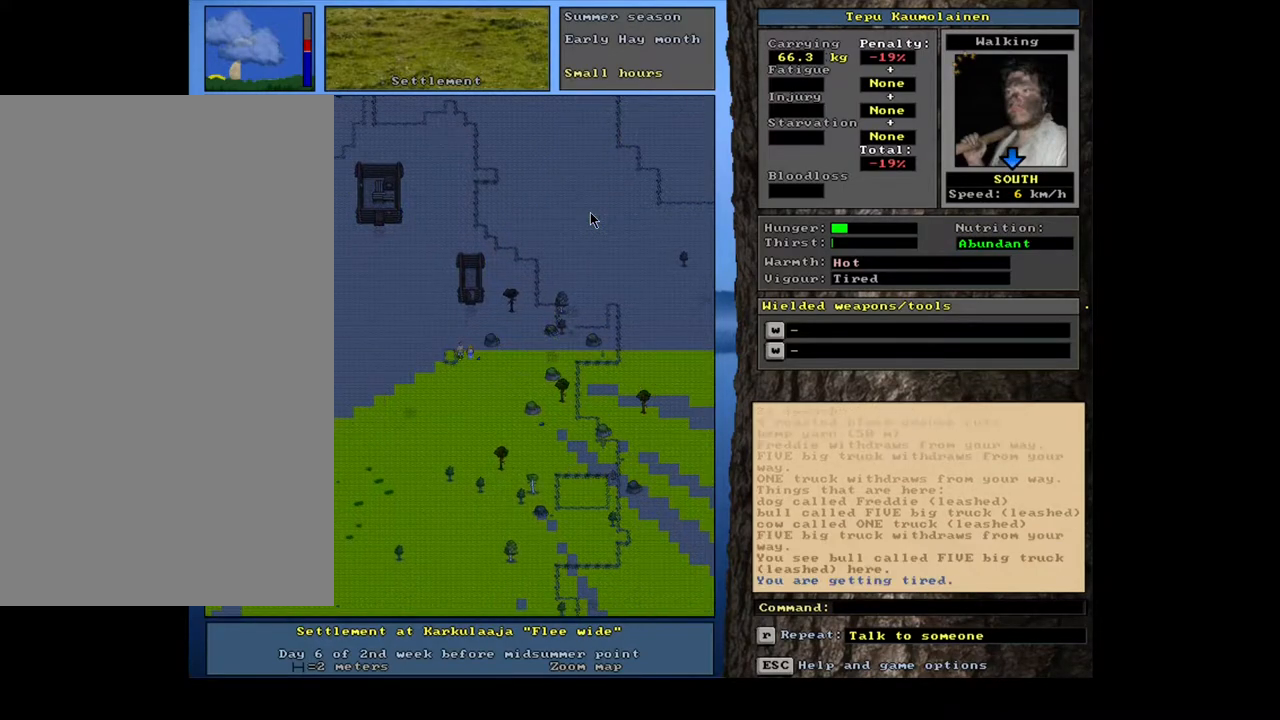
{"keys": ["ctrl_l", "num1"], "mouse": [], "events": [[334, "num1", "up"], [350, "num1", "down"], [367, "num1", "up"], [384, "num1", "down"], [400, "num1", "up"], [417, "num1", "down"], [434, "num1", "up"], [450, "num1", "down"], [467, "num1", "up"], [484, "num1", "down"]]}
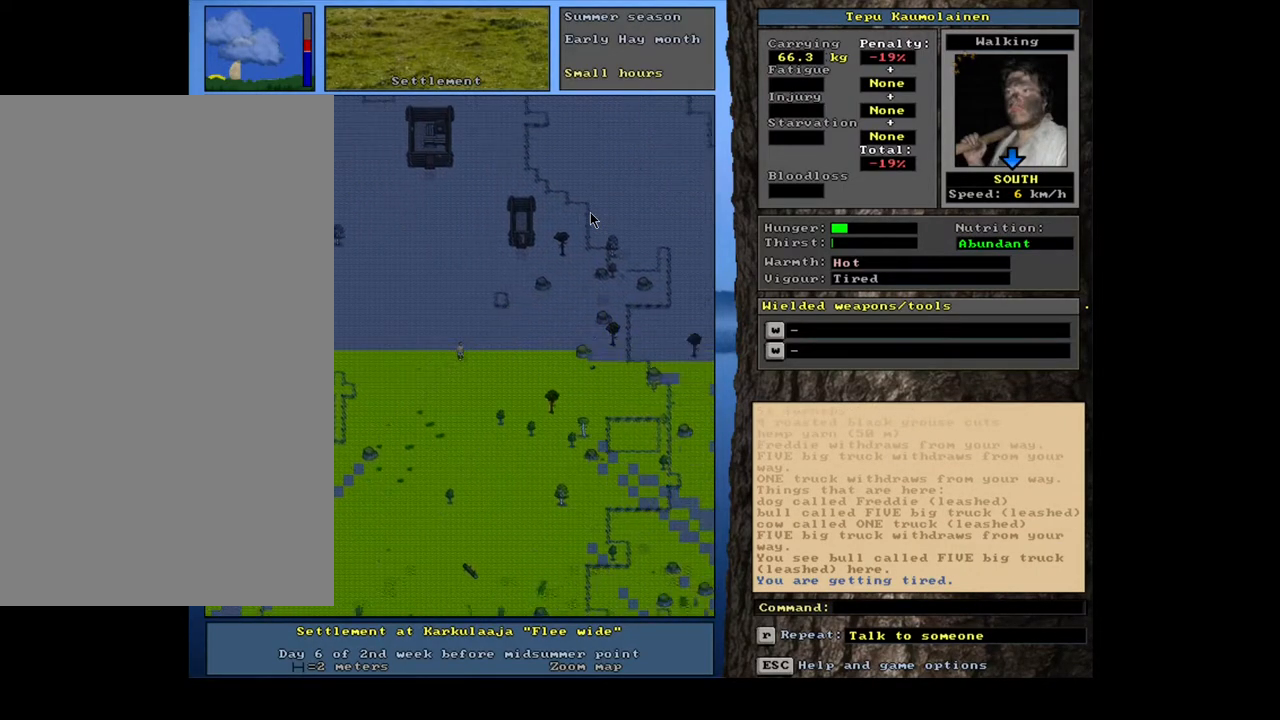
{"keys": ["ctrl_l", "num2"], "mouse": [], "events": [[17, "num1", "up"], [34, "num1", "down"], [50, "num1", "up"], [67, "num1", "down"], [84, "num1", "up"], [100, "num1", "down"], [117, "num1", "up"], [134, "num1", "down"], [150, "num1", "up"], [267, "num2", "down"]]}
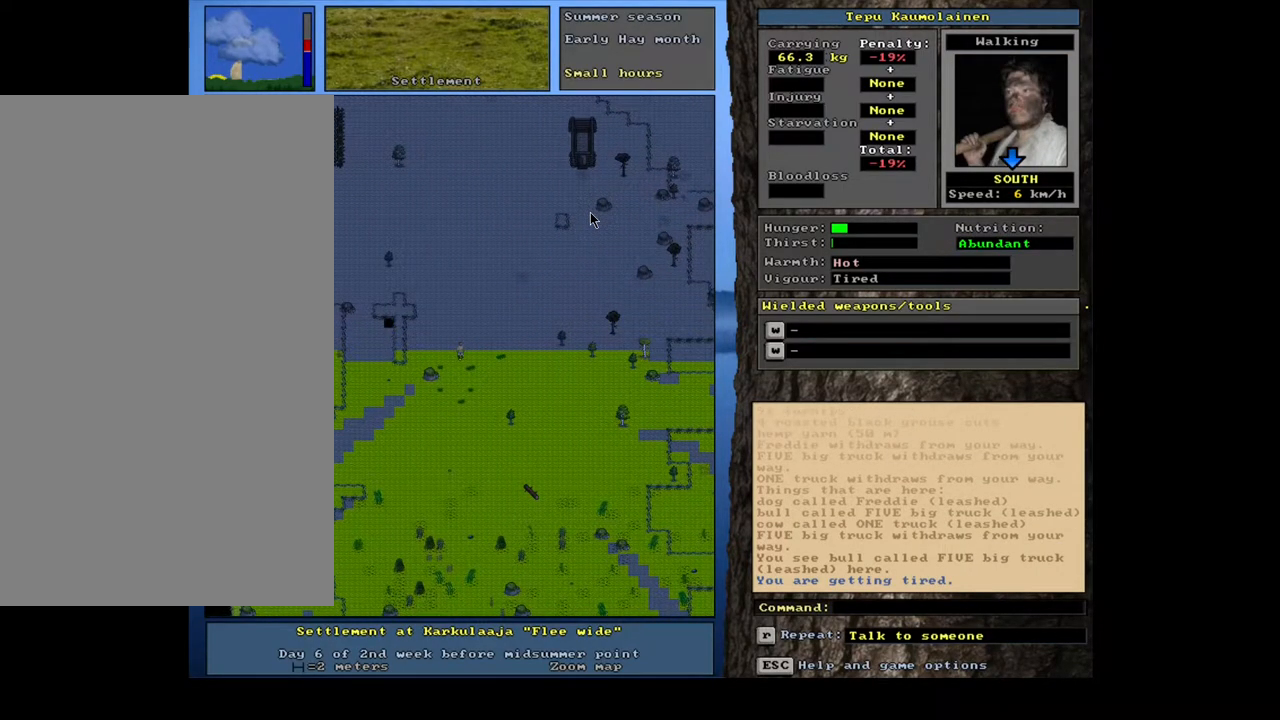
{"keys": ["ctrl_l"], "mouse": [], "events": [[267, "num2", "up"], [284, "num2", "down"], [317, "num2", "up"], [334, "num2", "down"], [350, "num2", "up"], [367, "num2", "down"], [384, "num2", "up"], [400, "num2", "down"], [417, "num2", "up"], [434, "num2", "down"], [450, "num2", "up"], [467, "num2", "down"], [484, "num2", "up"]]}
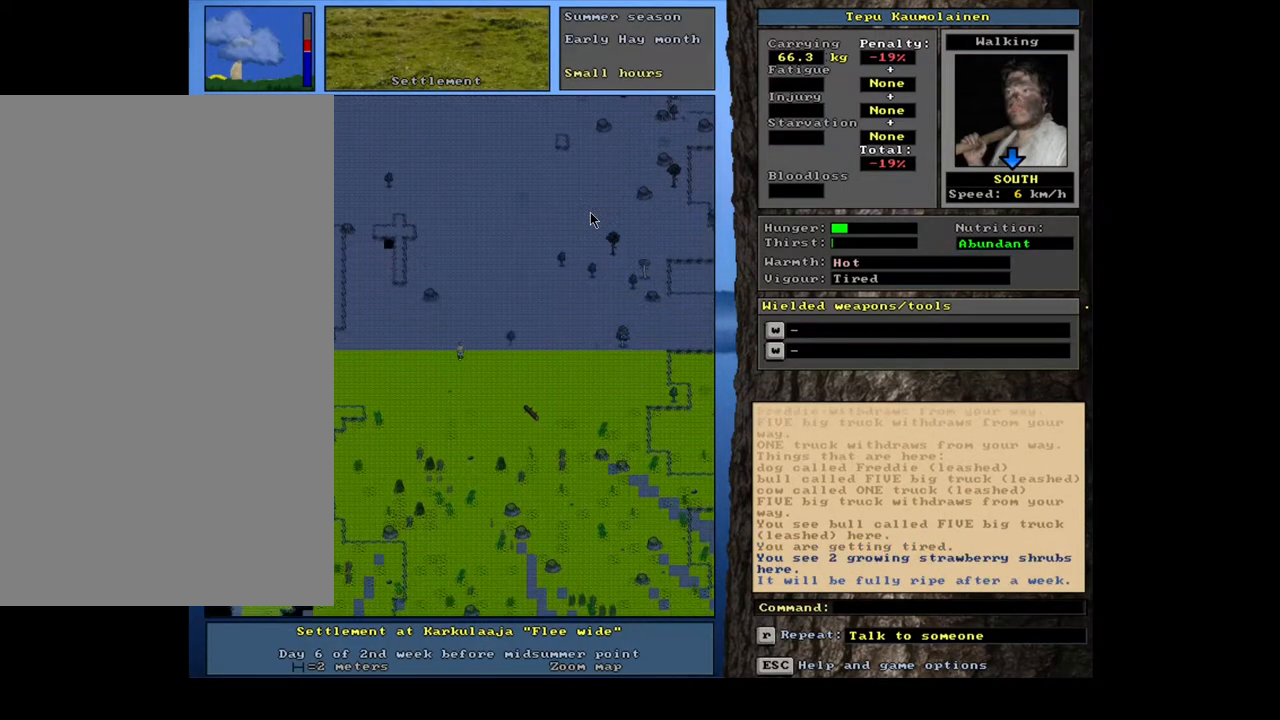
{"keys": ["ctrl_l", "num2"], "mouse": [], "events": [[17, "num2", "down"], [34, "num2", "up"], [50, "num2", "down"], [67, "num2", "up"], [84, "num2", "down"], [100, "num2", "up"], [117, "num2", "down"], [134, "num2", "up"], [150, "num2", "down"], [184, "num2", "up"], [200, "num2", "down"], [217, "num2", "up"], [234, "num2", "down"], [250, "num2", "up"], [267, "num2", "down"], [300, "num2", "up"], [317, "num2", "down"], [334, "num2", "up"], [350, "num2", "down"], [367, "num2", "up"], [384, "num2", "down"], [417, "num2", "up"], [434, "num2", "down"], [450, "num2", "up"], [467, "num2", "down"], [484, "num2", "up"], [500, "num2", "down"]]}
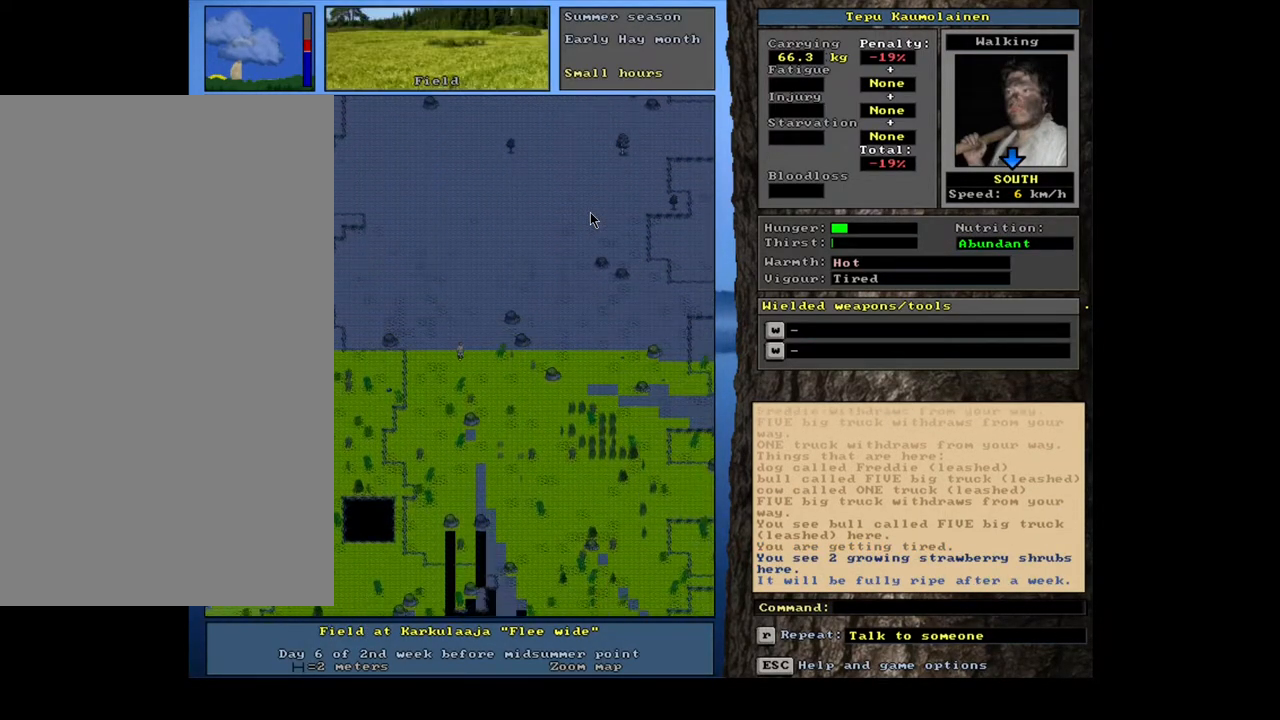
{"keys": ["ctrl_l"], "mouse": [], "events": [[17, "num2", "up"], [34, "num2", "down"], [50, "num2", "up"], [67, "num2", "down"], [84, "num2", "up"], [117, "num2", "down"], [134, "num2", "up"], [150, "num2", "down"], [167, "num2", "up"], [184, "num2", "down"], [200, "num2", "up"]]}
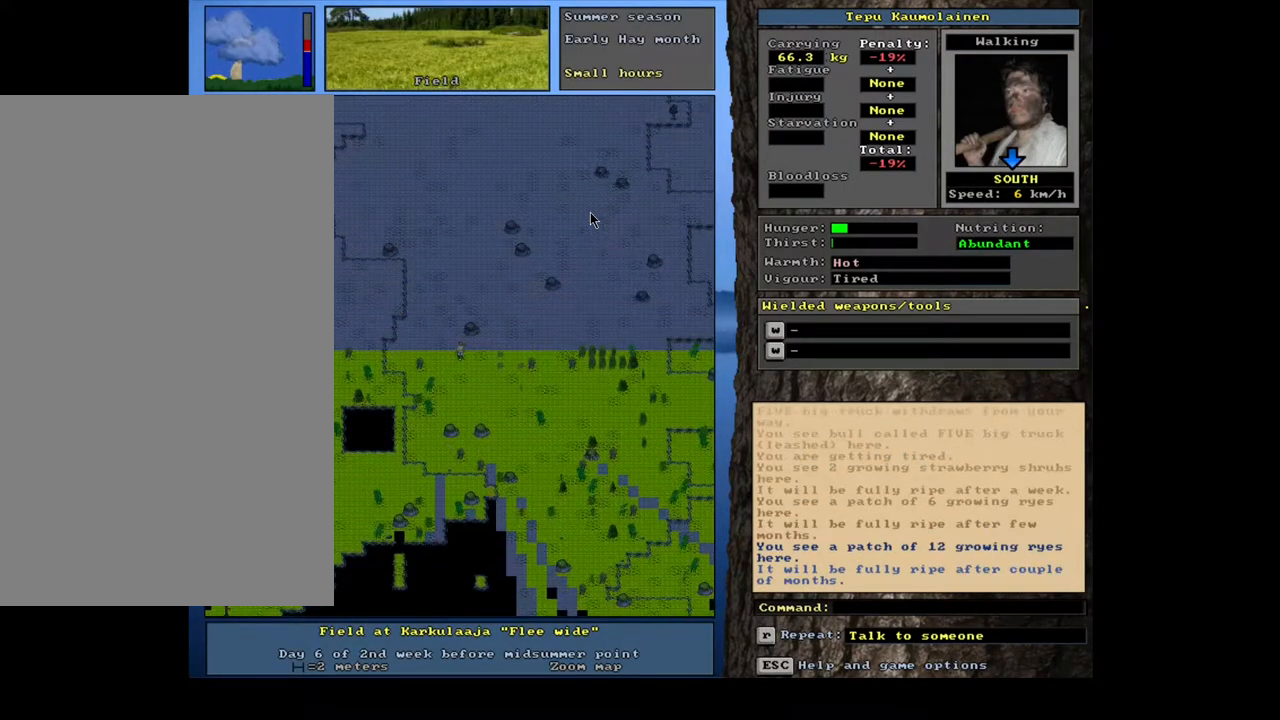
{"keys": [], "mouse": [], "events": [[17, "ctrl_l", "up"]]}
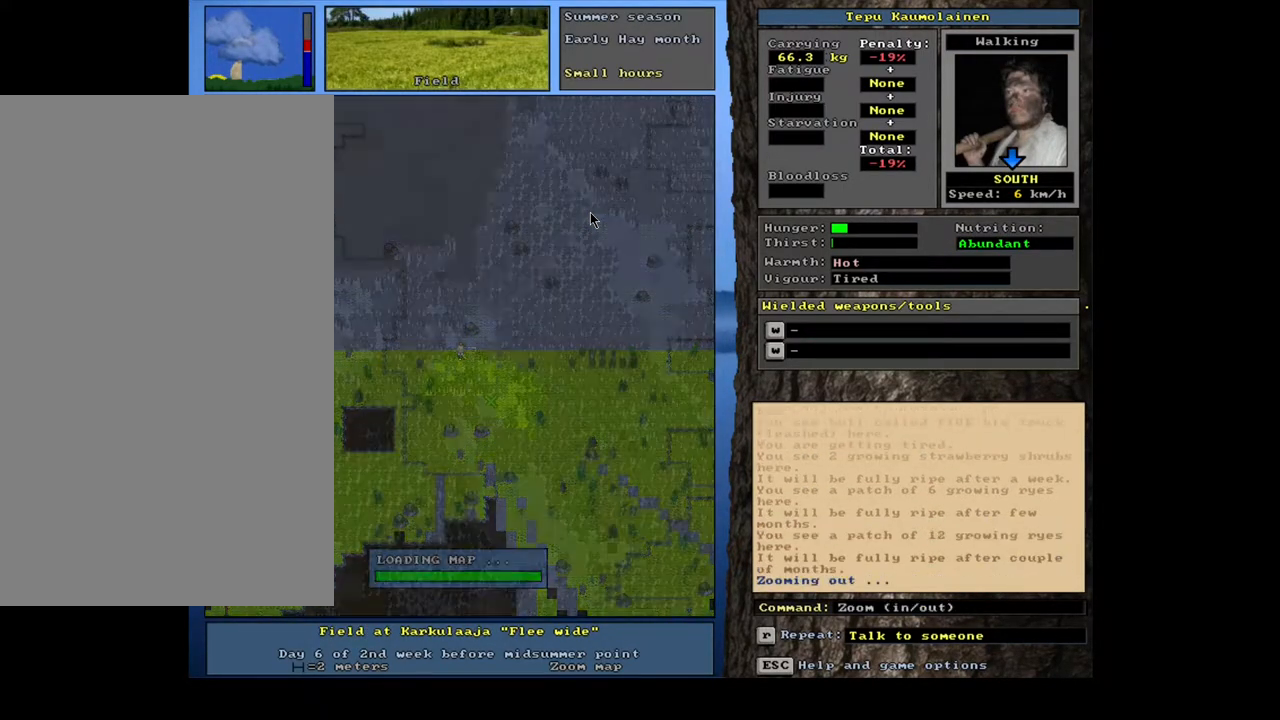
{"keys": [], "mouse": [], "events": []}
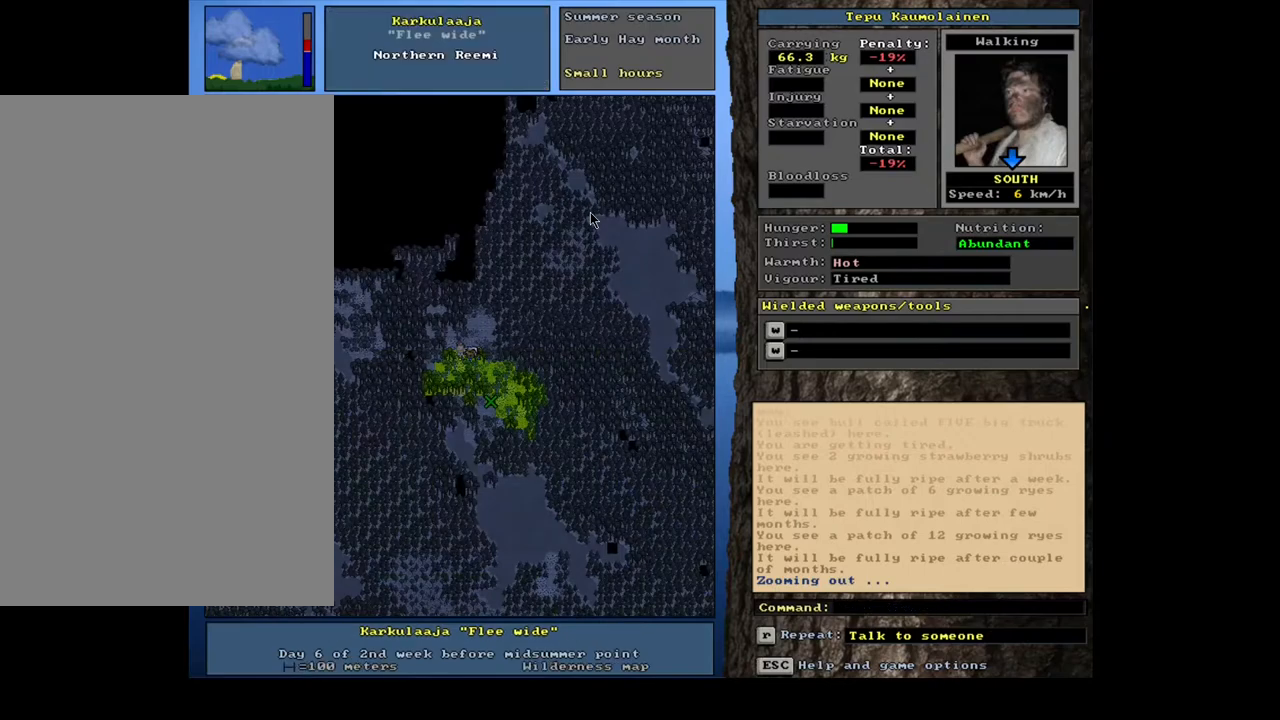
{"keys": [], "mouse": [], "events": [[100, "f6", "down"], [217, "f6", "up"]]}
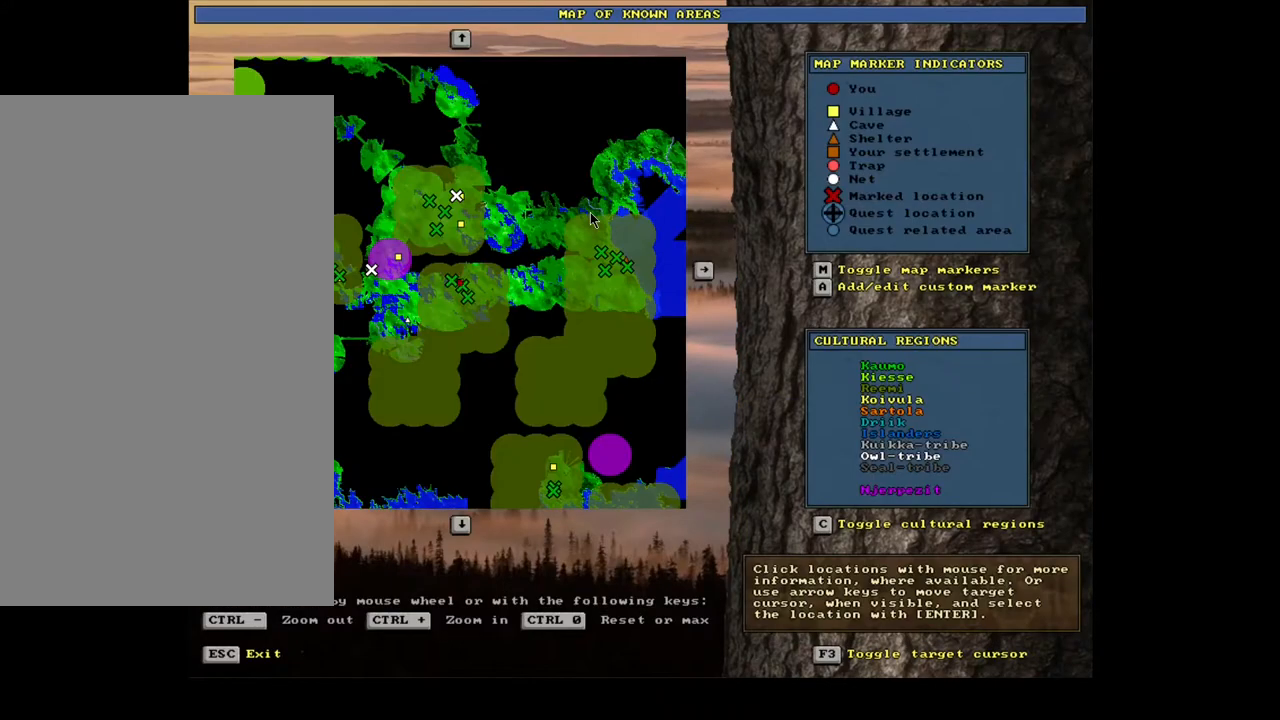
{"keys": [], "mouse": [], "events": []}
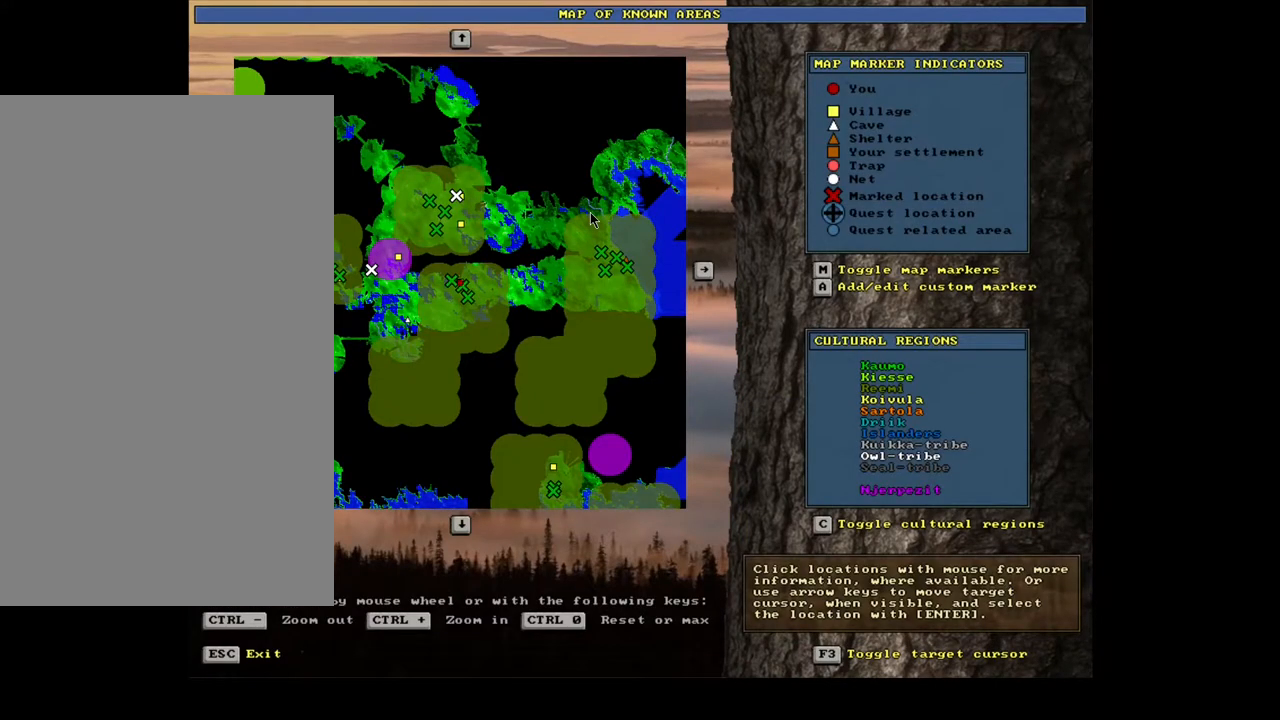
{"keys": [], "mouse": [], "events": []}
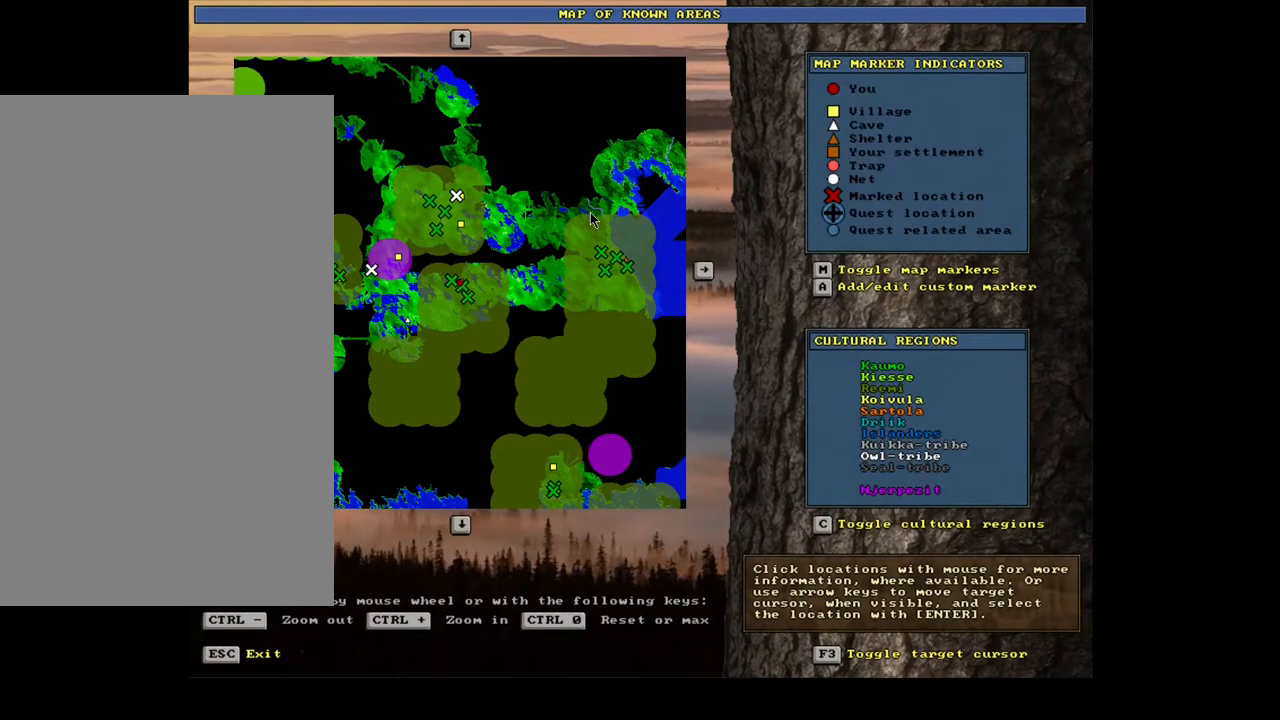
{"keys": [], "mouse": ["wheel"], "events": [[500, "mouse_wheel", "down"]]}
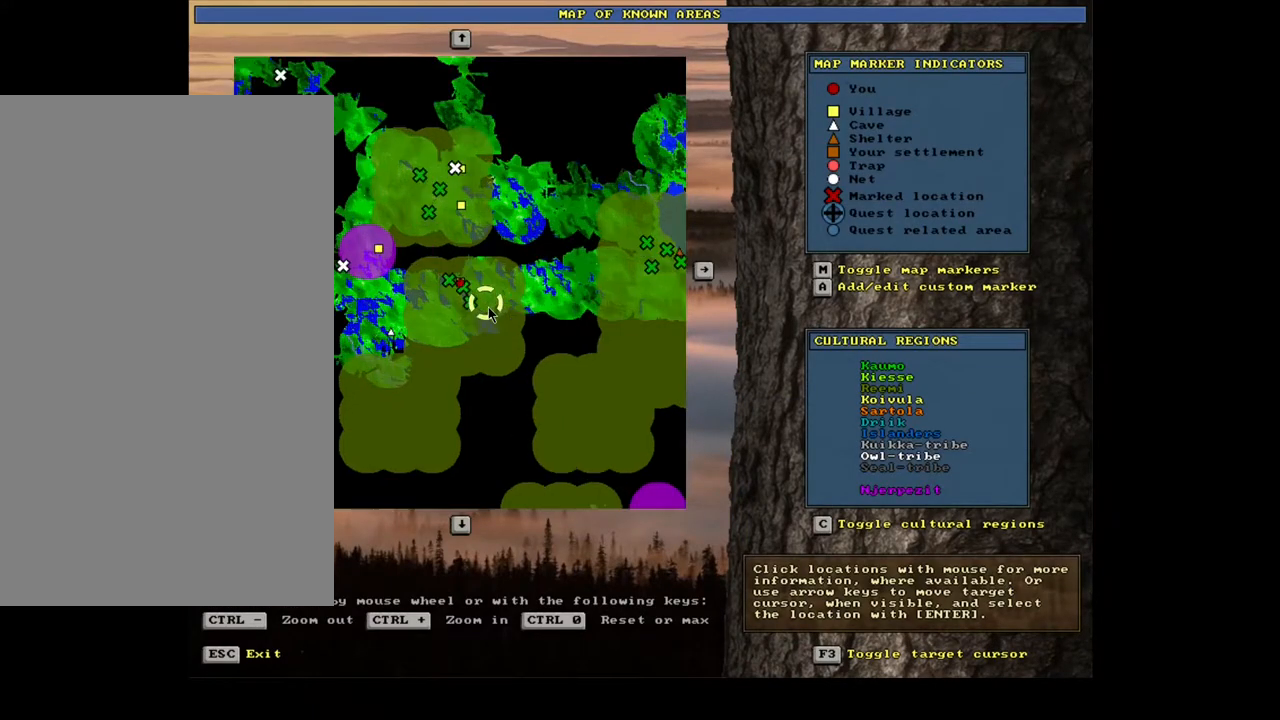
{"keys": [], "mouse": [], "events": [[50, "mouse_wheel", "up"]]}
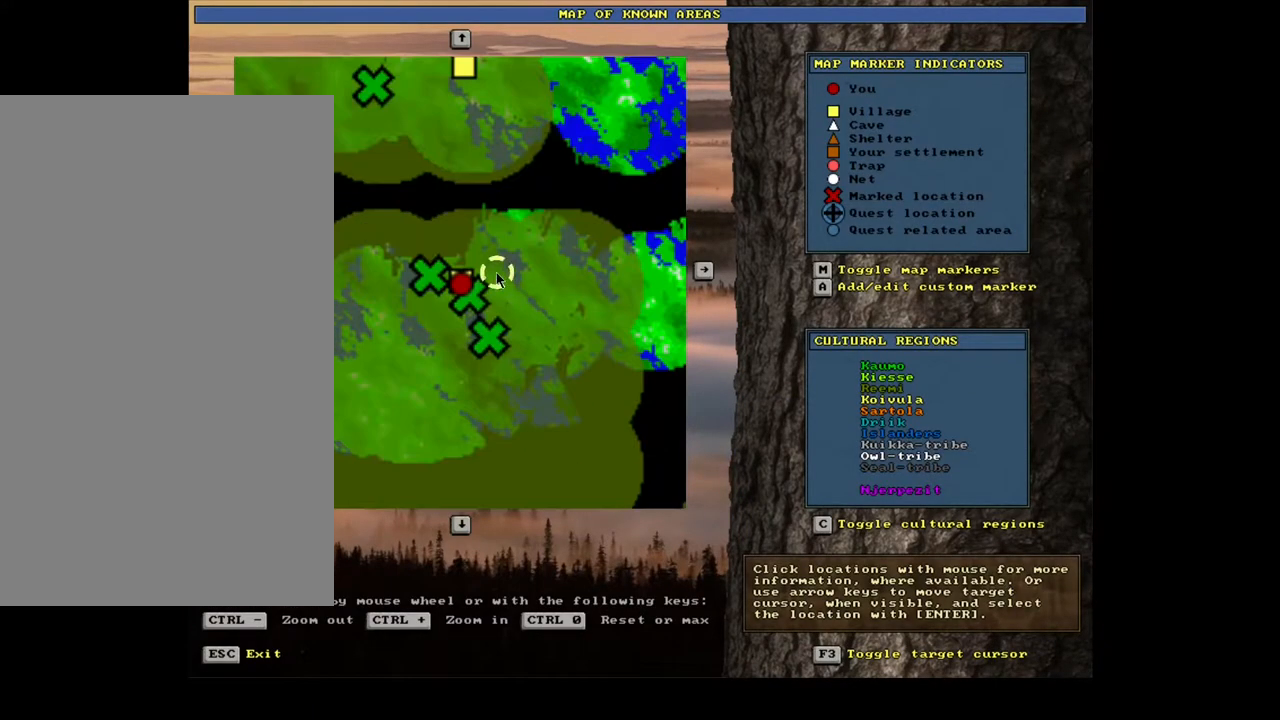
{"keys": [], "mouse": [], "events": []}
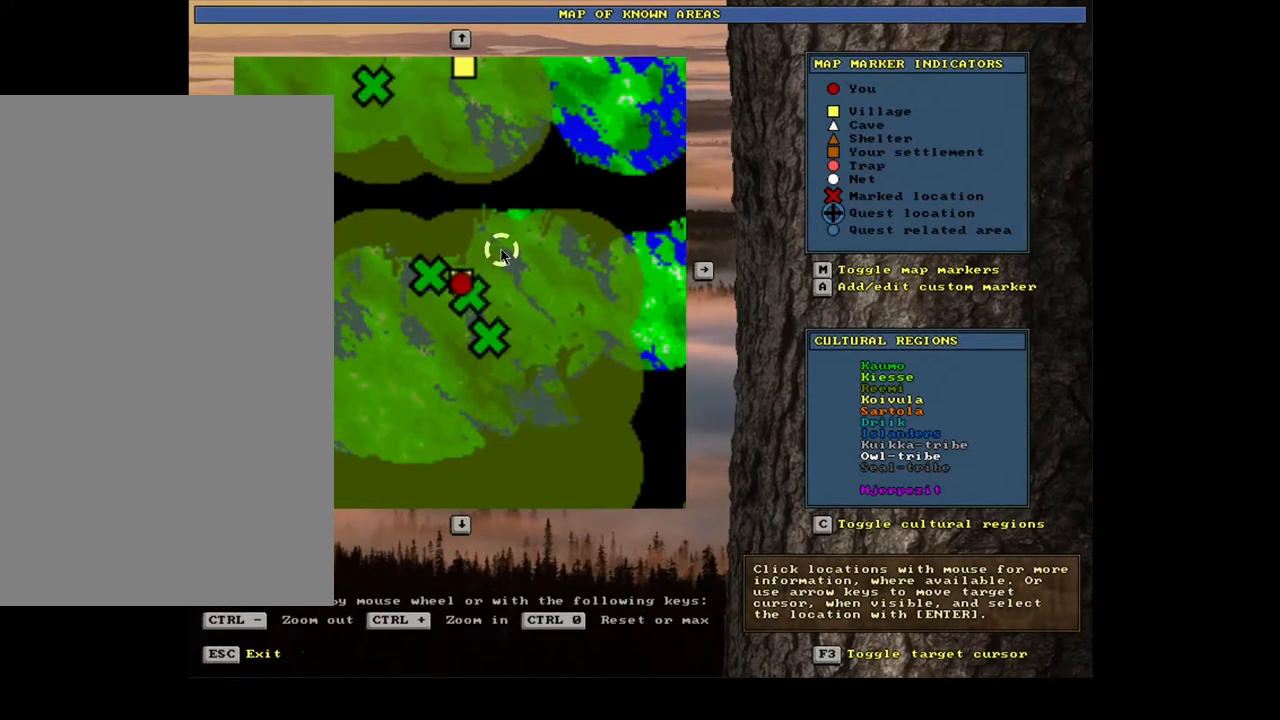
{"keys": [], "mouse": [], "events": []}
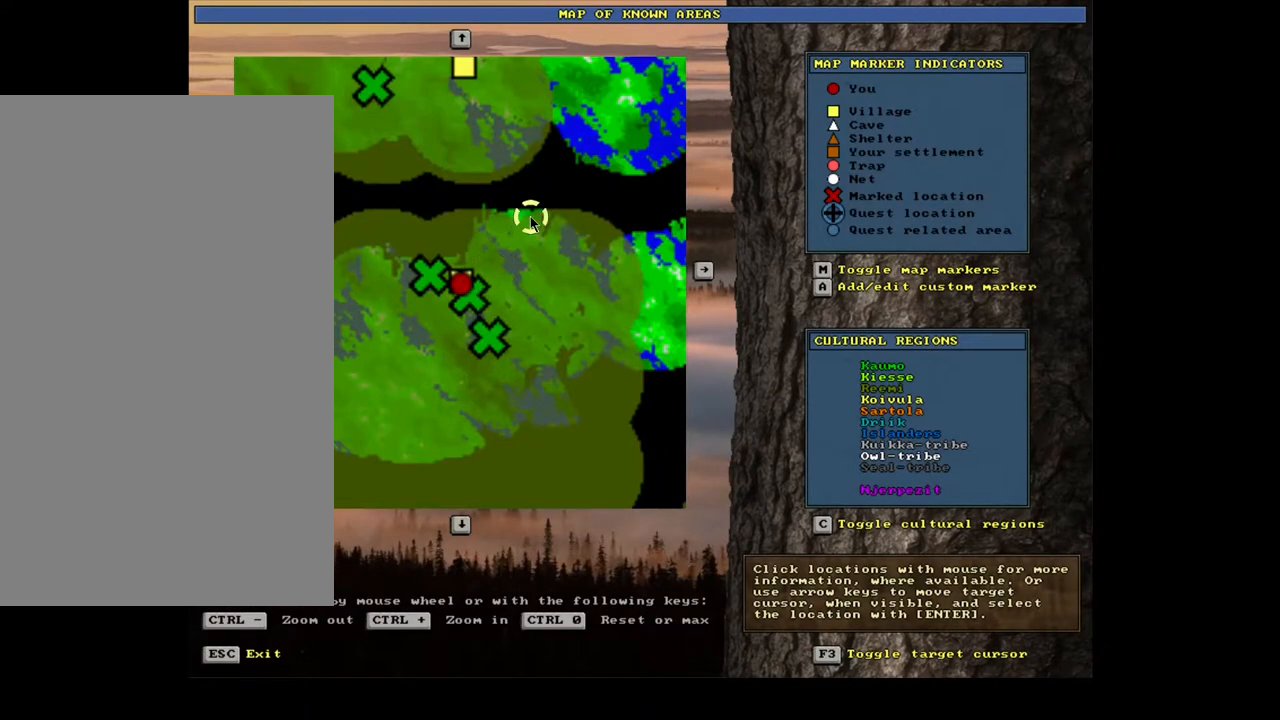
{"keys": [], "mouse": [], "events": [[117, "escape", "down"], [234, "escape", "up"]]}
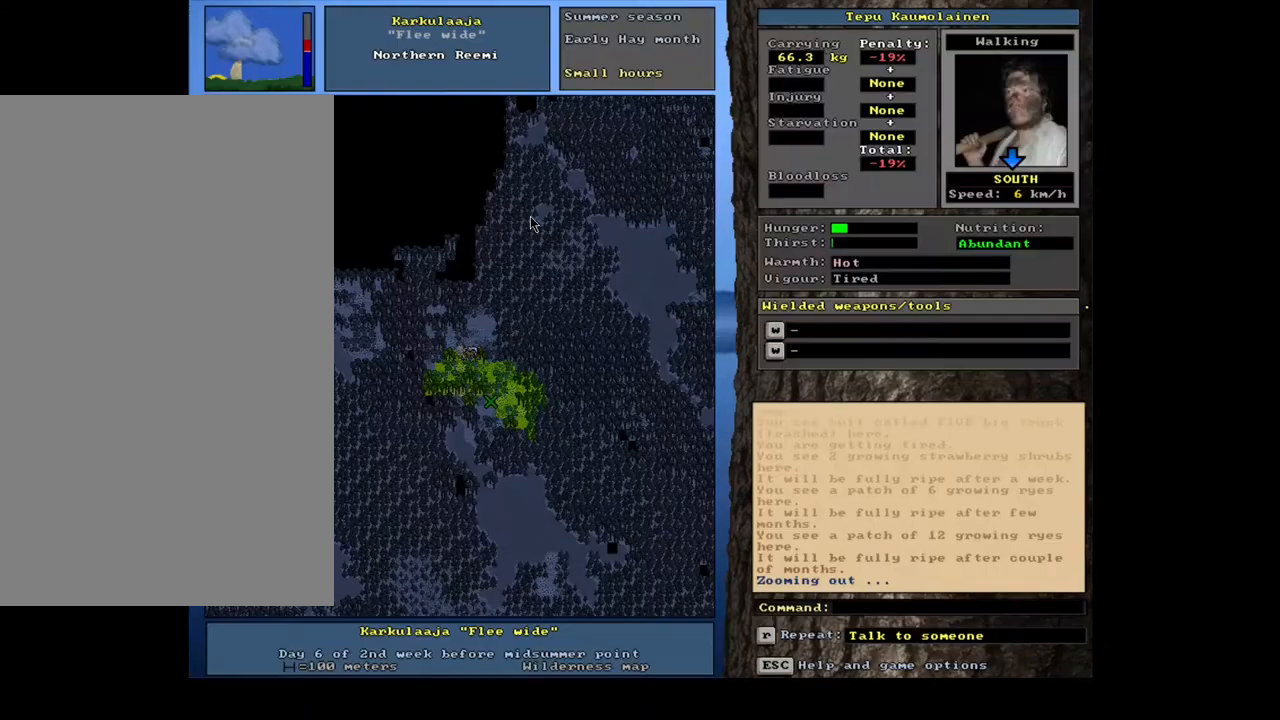
{"keys": [], "mouse": [], "events": []}
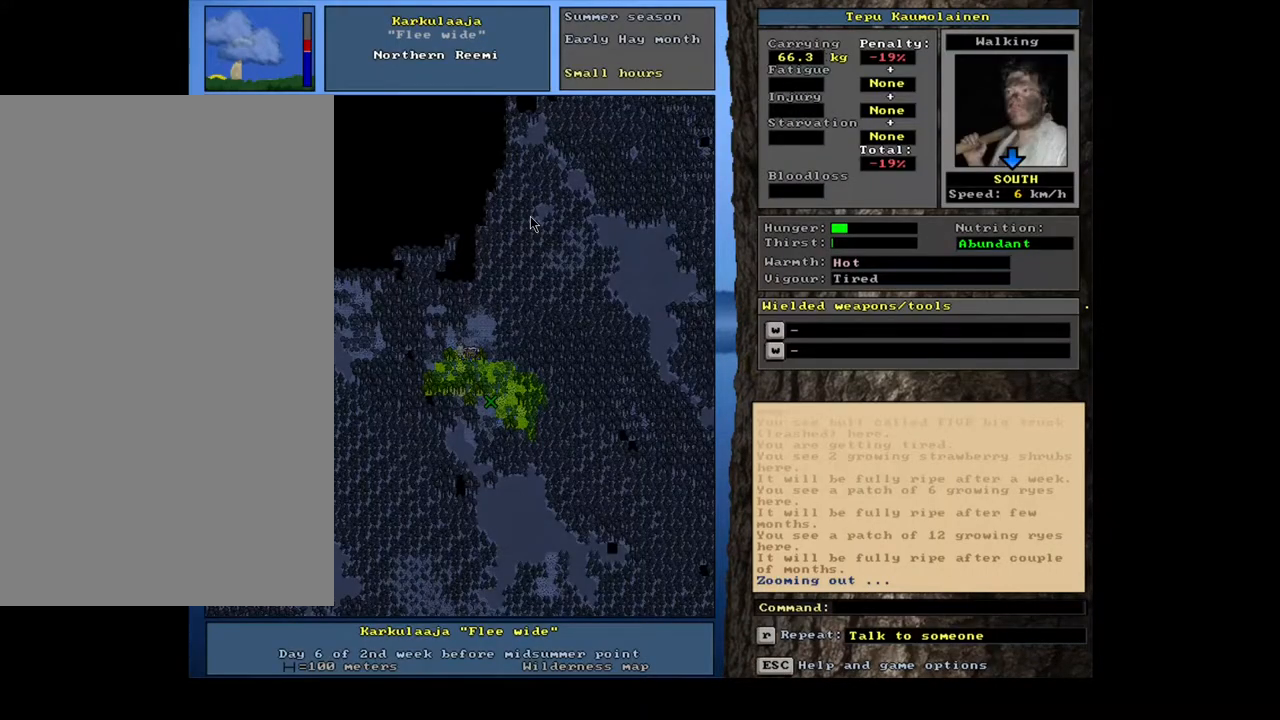
{"keys": [], "mouse": [], "events": [[234, "f6", "down"], [334, "f6", "up"]]}
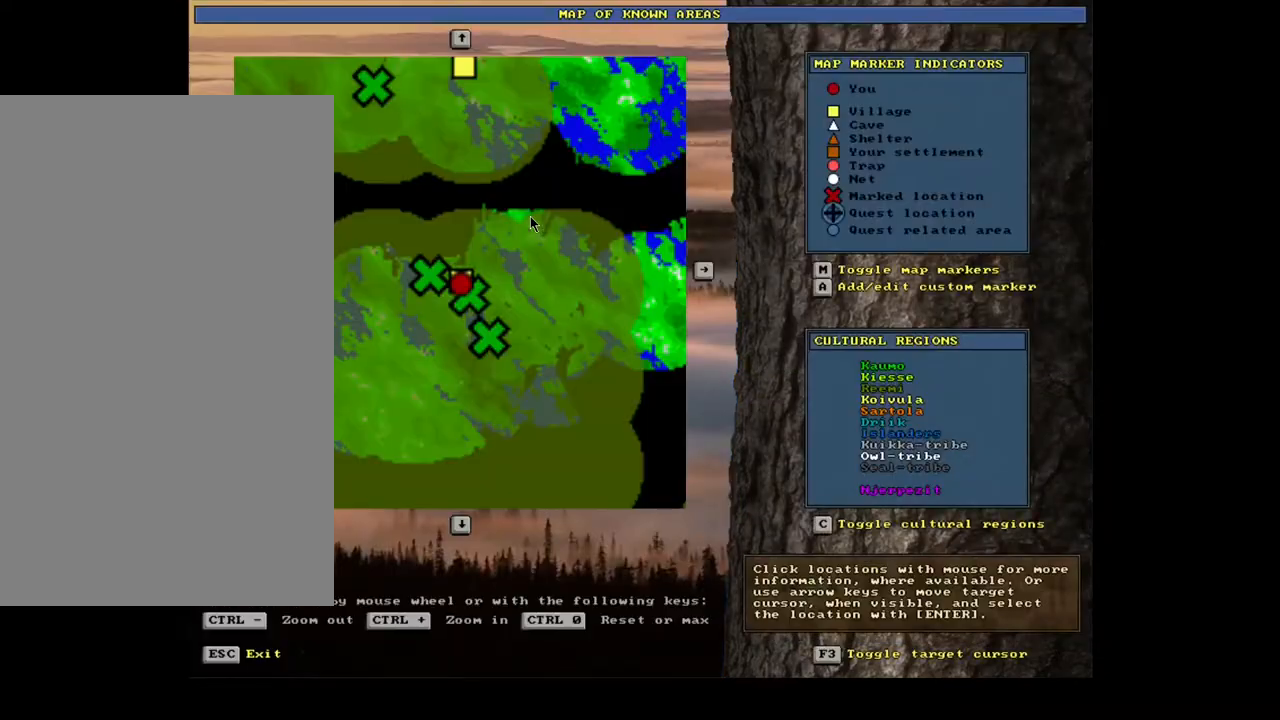
{"keys": [], "mouse": [], "events": [[184, "a", "down"], [184, "ctrl_l", "down"], [284, "ctrl_l", "up"], [317, "a", "up"]]}